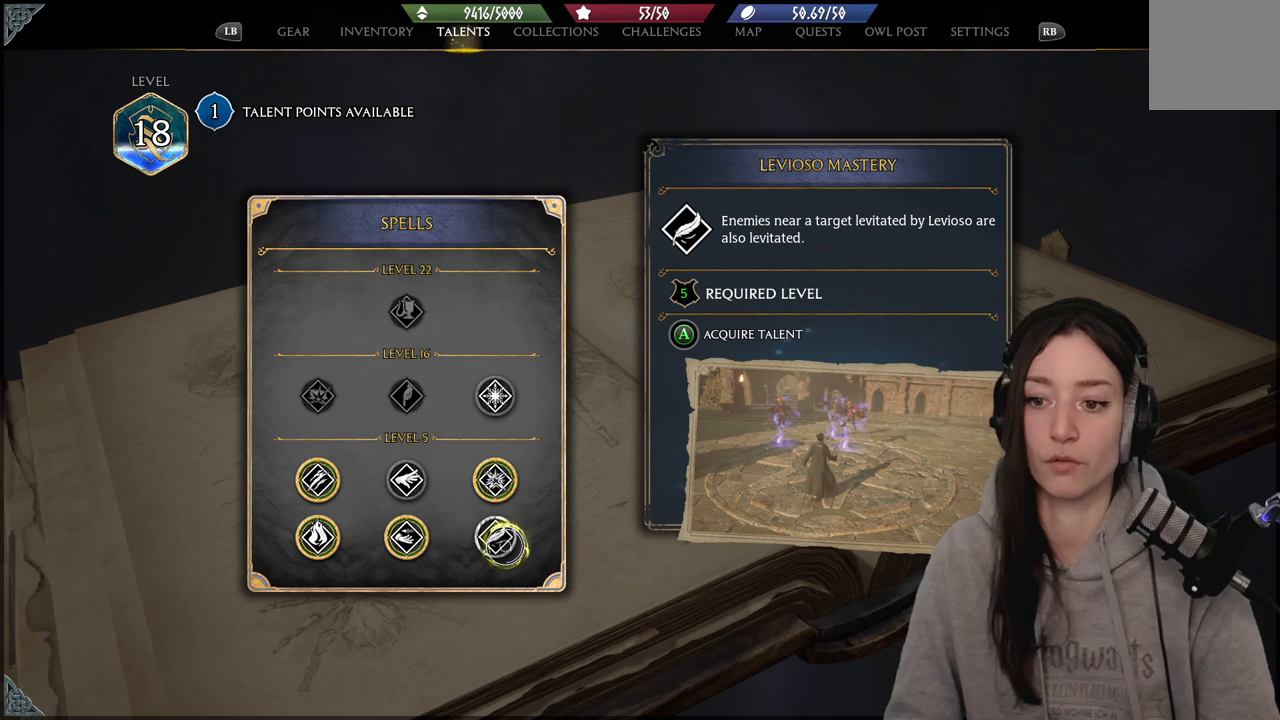
Gameplay with a controller (Xbox layout); each line is a JSON object with the inputs held at the frame after it. "events" lists button and stick changes between this image and that frame as [ms after this image, input, new state], when the widget could be followed in between.
{"buttons": [], "left_stick": "down-left", "right_stick": "center", "events": [[500, "left_stick", "down-left"]]}
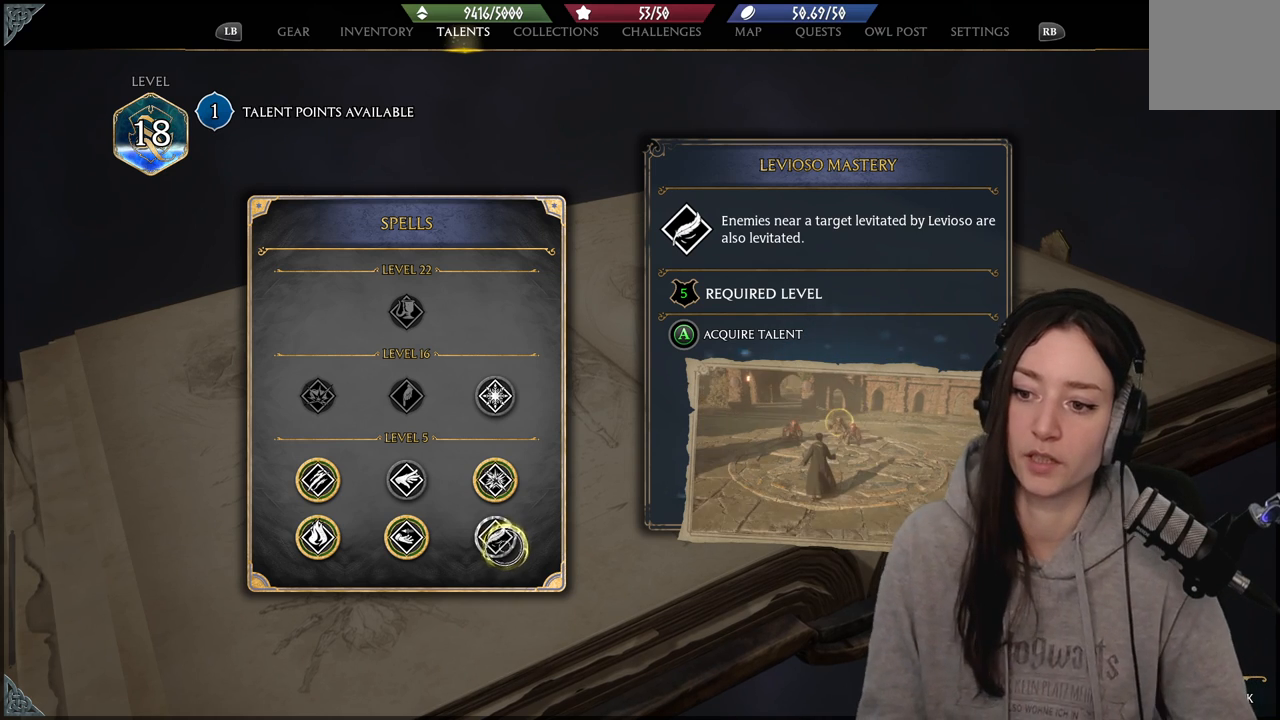
{"buttons": [], "left_stick": "up", "right_stick": "center", "events": [[283, "left_stick", "up-left"], [417, "left_stick", "up"]]}
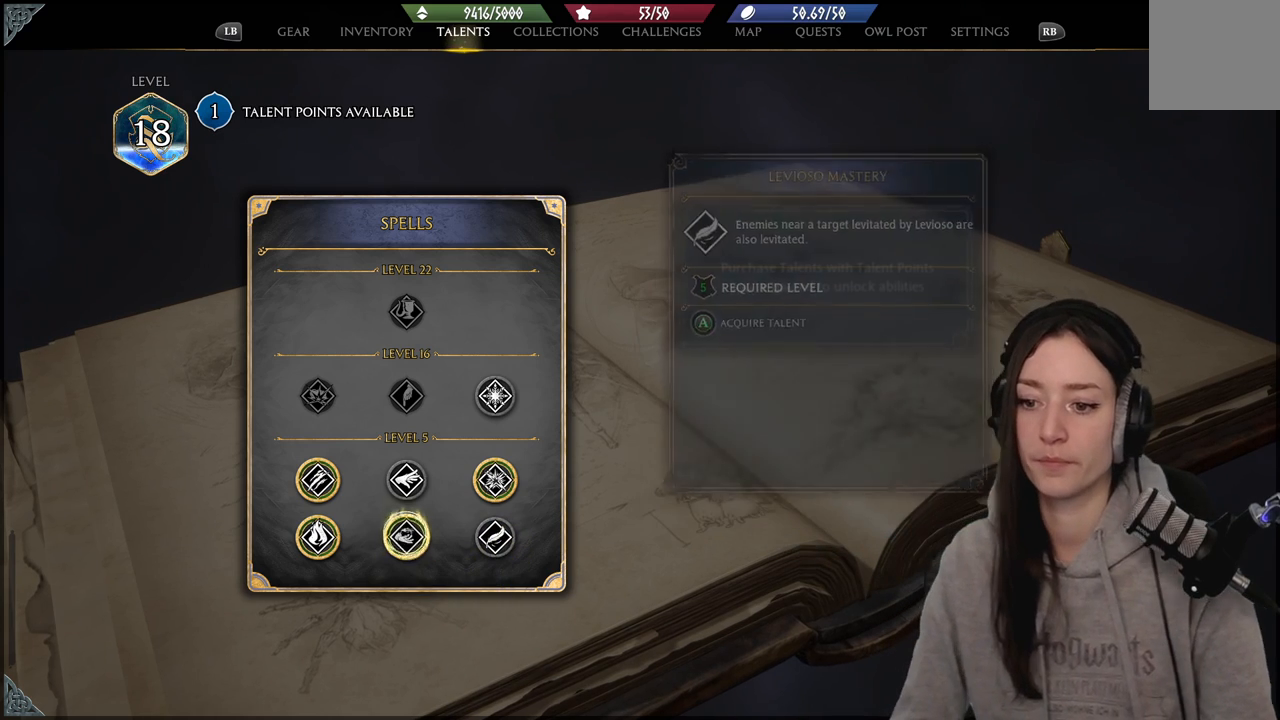
{"buttons": [], "left_stick": "center", "right_stick": "center", "events": [[100, "left_stick", "center"], [283, "left_stick", "up"], [433, "left_stick", "center"]]}
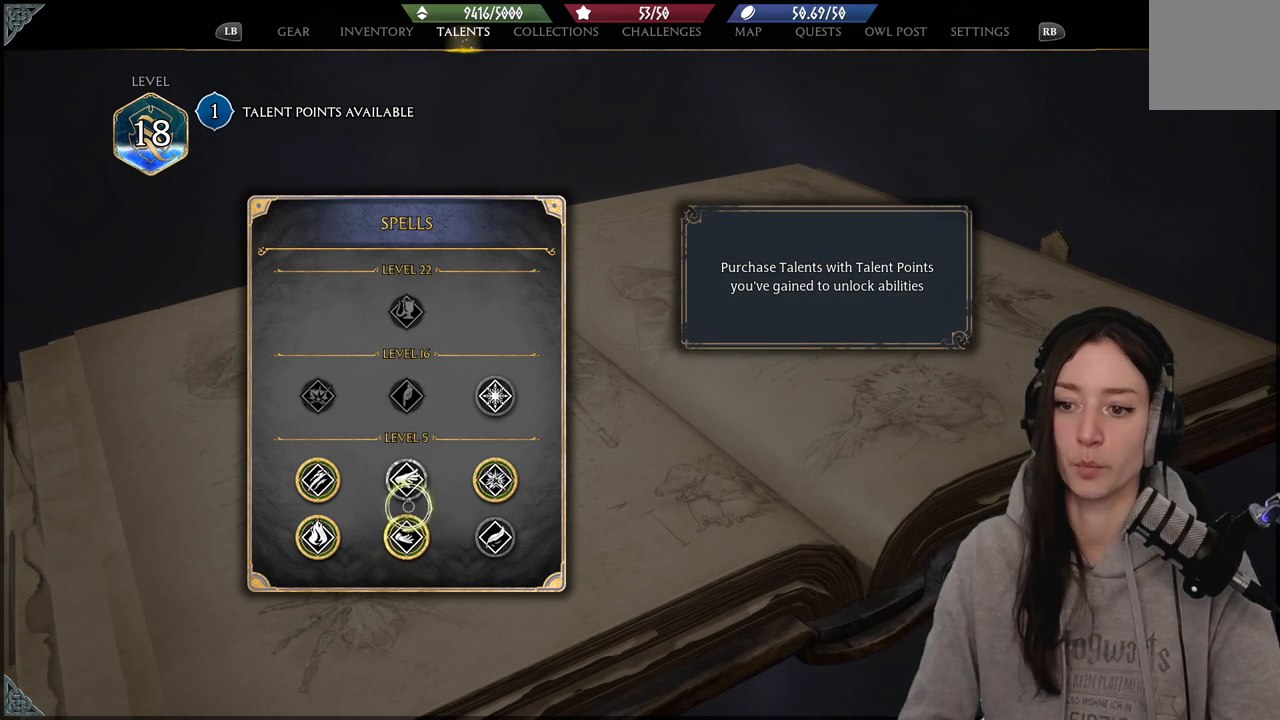
{"buttons": [], "left_stick": "center", "right_stick": "center", "events": [[217, "left_stick", "up"], [383, "left_stick", "center"]]}
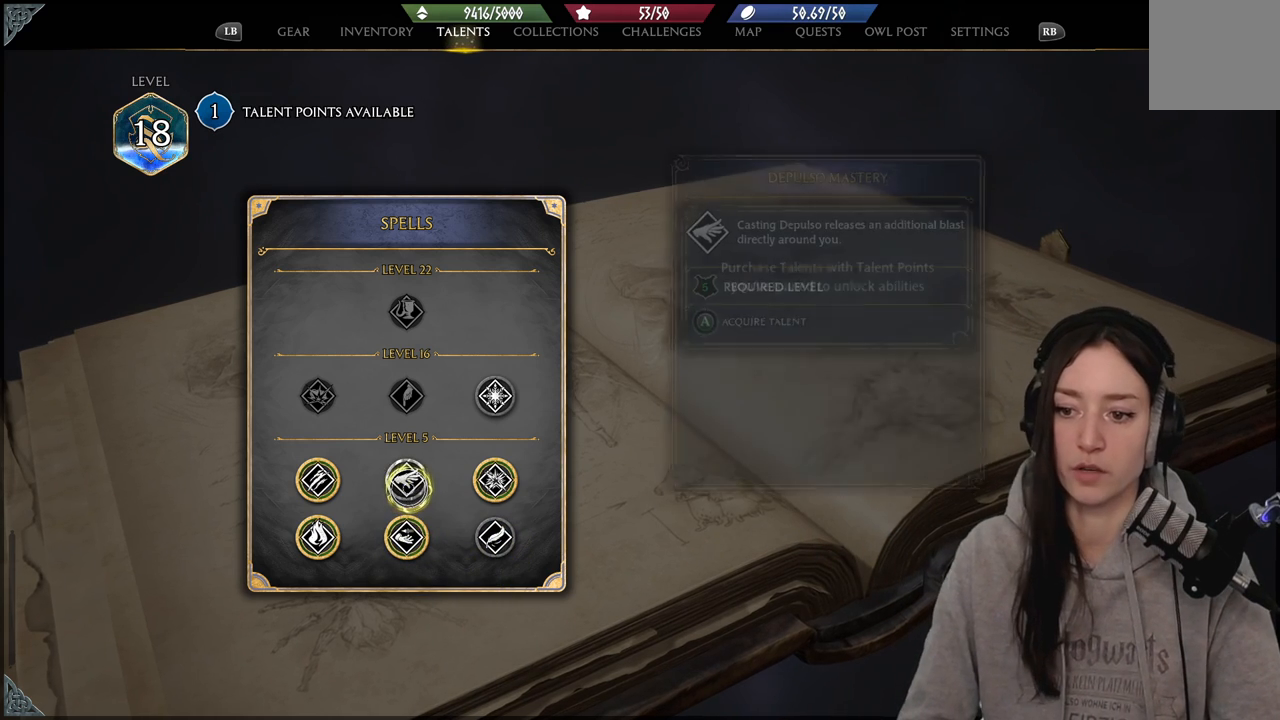
{"buttons": [], "left_stick": "up-right", "right_stick": "center", "events": [[83, "left_stick", "up-right"]]}
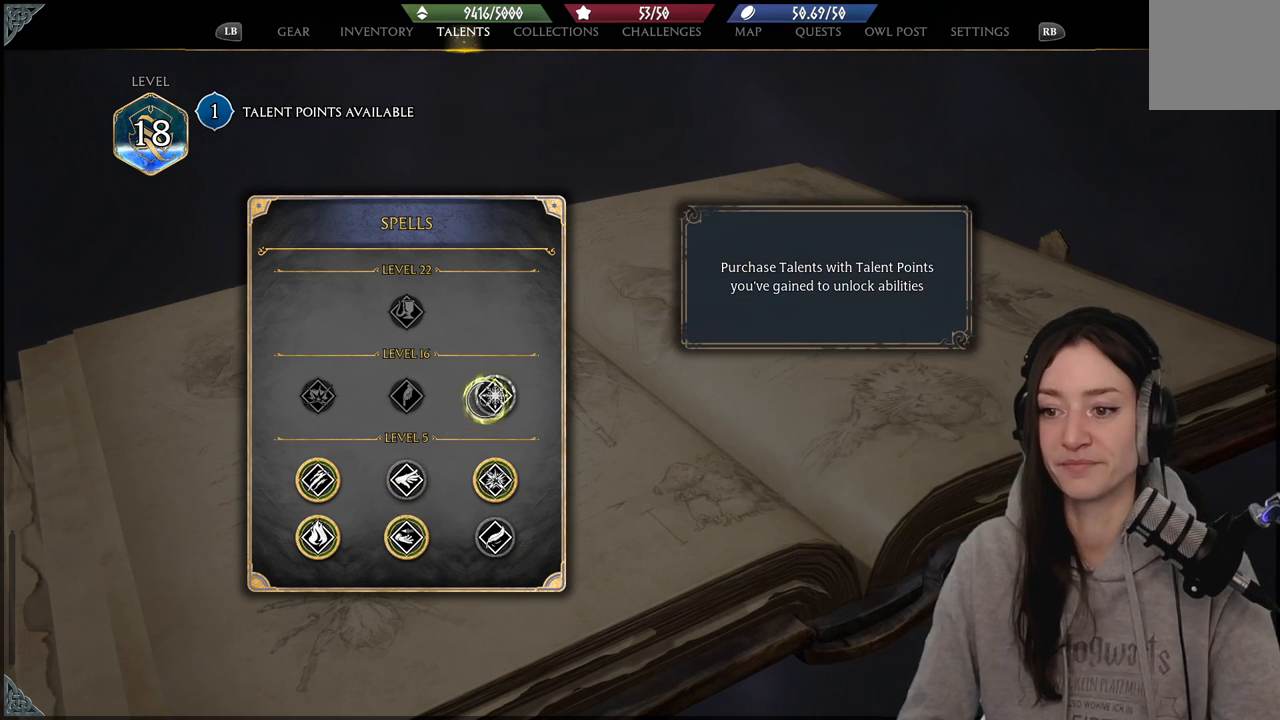
{"buttons": [], "left_stick": "down", "right_stick": "center", "events": [[133, "left_stick", "center"], [350, "left_stick", "down"]]}
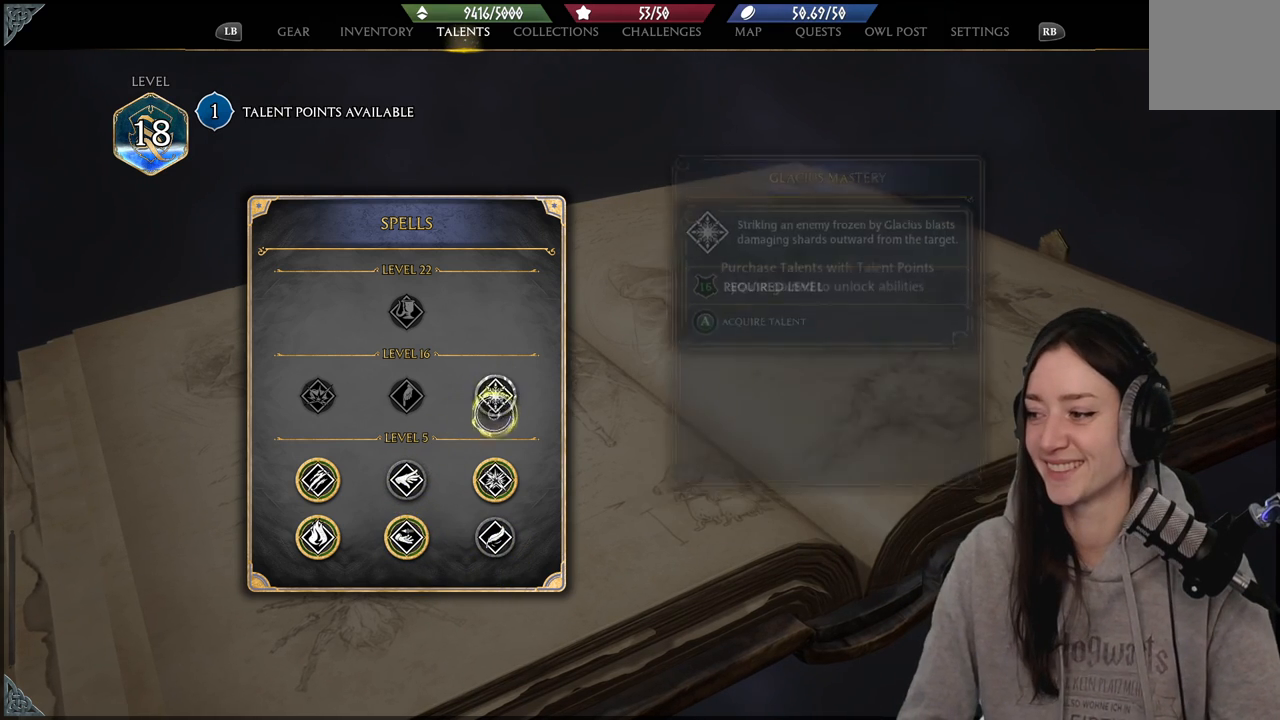
{"buttons": [], "left_stick": "center", "right_stick": "center", "events": [[400, "left_stick", "center"]]}